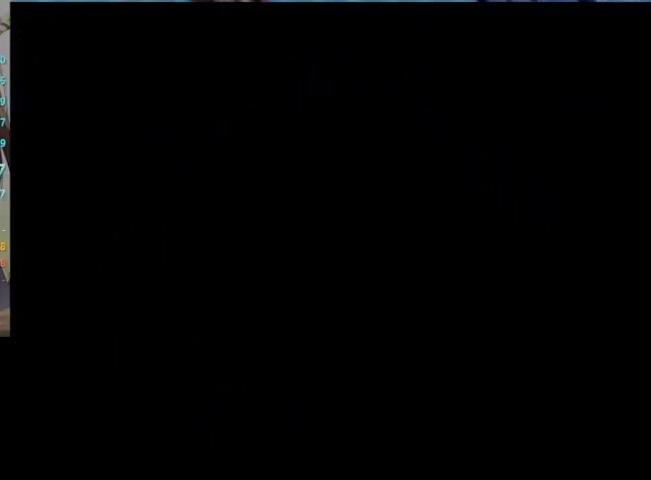
Gameplay with a controller (Nintendo layout); each line is a JSON object with the inputs held at the frame after it. "events" lists button and stick changes between this image and that frame as [ms after this image, input, new state], when the widget could be followed in between. Not read: L3 R3 START.
{"buttons": ["A", "L1"], "left_stick": "up", "right_stick": "center", "events": [[33, "A", "up"], [33, "B", "up"], [100, "A", "down"], [133, "B", "down"], [167, "B", "up"], [200, "A", "up"], [300, "A", "down"], [300, "B", "down"], [367, "A", "up"], [367, "B", "up"], [433, "A", "down"], [433, "B", "down"], [500, "B", "up"]]}
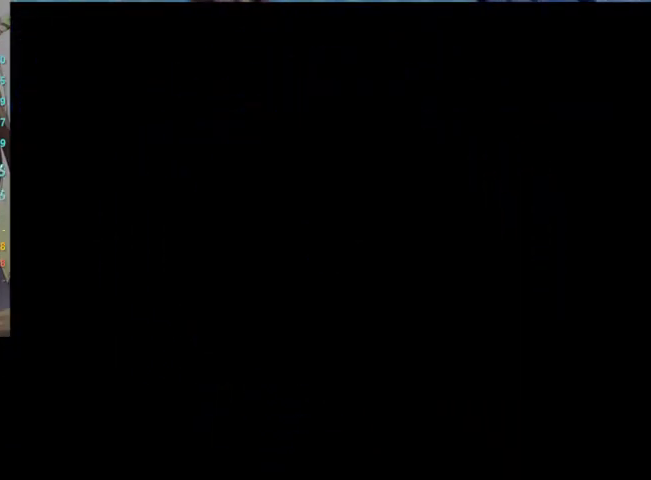
{"buttons": ["A", "B", "L1"], "left_stick": "up", "right_stick": "center", "events": [[133, "B", "down"], [200, "B", "up"], [233, "A", "up"], [267, "A", "down"], [300, "B", "down"], [400, "A", "up"], [400, "B", "up"], [467, "A", "down"], [467, "B", "down"]]}
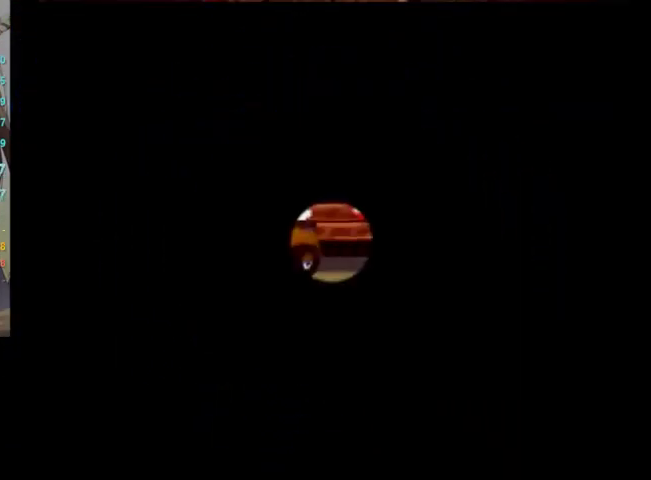
{"buttons": ["A", "B", "L1"], "left_stick": "up", "right_stick": "center", "events": [[33, "B", "up"], [67, "A", "up"], [133, "A", "down"], [133, "B", "down"], [233, "A", "up"], [233, "B", "up"], [333, "A", "down"], [333, "B", "down"], [400, "B", "up"], [467, "A", "up"], [500, "A", "down"], [500, "B", "down"]]}
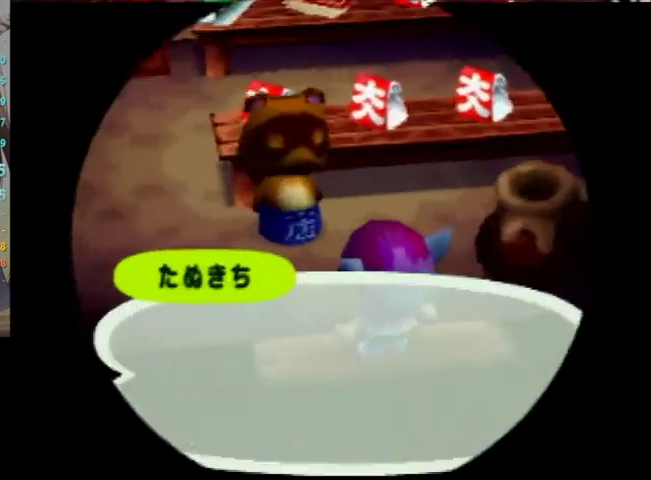
{"buttons": ["A"], "left_stick": "center", "right_stick": "center", "events": [[67, "B", "up"], [100, "A", "up"], [167, "A", "down"], [167, "B", "down"], [267, "B", "up"], [300, "A", "up"], [367, "A", "down"], [367, "B", "down"], [433, "L1", "up"], [433, "left_stick", "center"], [467, "B", "up"]]}
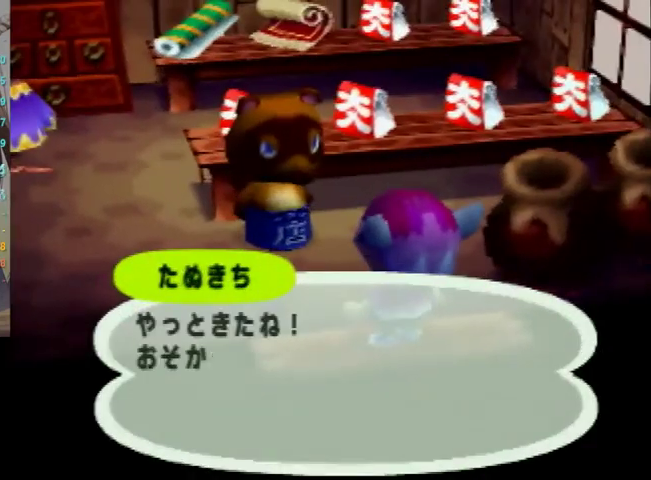
{"buttons": ["A", "B"], "left_stick": "center", "right_stick": "center", "events": [[133, "A", "up"], [133, "B", "down"], [200, "A", "down"], [200, "B", "up"], [267, "A", "up"], [267, "B", "down"], [333, "B", "up"], [367, "A", "down"], [400, "A", "up"], [400, "B", "down"], [467, "A", "down"], [467, "B", "up"], [500, "B", "down"]]}
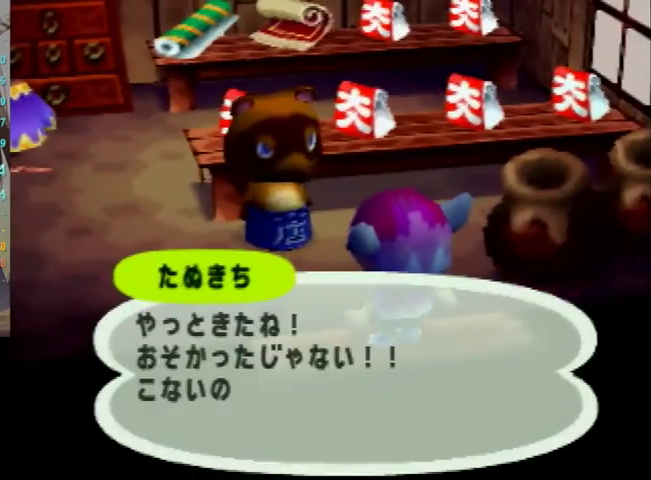
{"buttons": ["A", "B"], "left_stick": "center", "right_stick": "center", "events": [[33, "A", "up"], [67, "B", "up"], [100, "A", "down"], [167, "A", "up"], [167, "B", "down"], [267, "A", "down"], [267, "B", "up"], [333, "B", "down"], [367, "A", "up"], [400, "B", "up"], [433, "A", "down"], [467, "B", "down"]]}
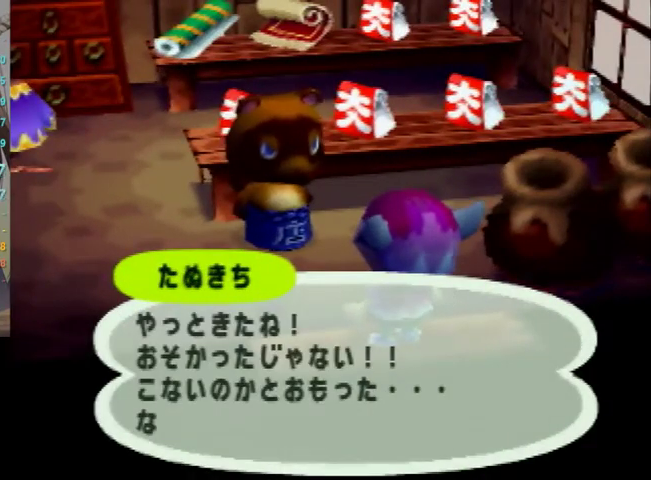
{"buttons": [], "left_stick": "center", "right_stick": "center", "events": [[33, "A", "up"], [67, "A", "down"], [67, "B", "up"], [133, "A", "up"], [133, "B", "down"], [200, "B", "up"], [233, "A", "down"], [300, "A", "up"], [300, "B", "down"], [367, "B", "up"], [400, "A", "down"], [433, "A", "up"], [433, "B", "down"], [500, "B", "up"]]}
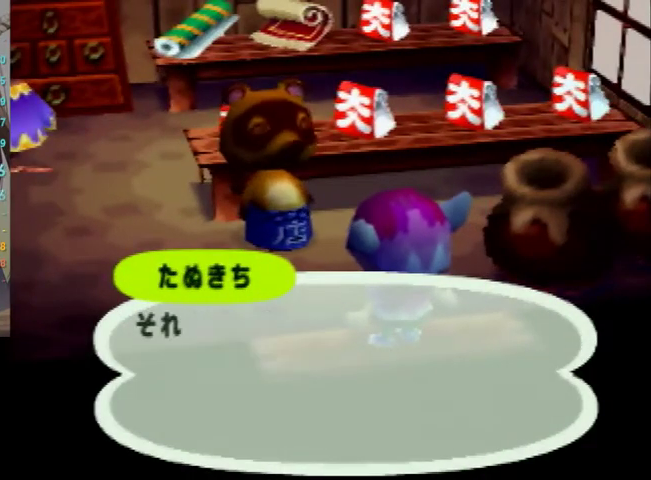
{"buttons": ["B"], "left_stick": "center", "right_stick": "center", "events": [[33, "A", "down"], [67, "A", "up"], [67, "B", "down"], [100, "B", "up"], [167, "A", "down"], [233, "A", "up"], [233, "B", "down"], [267, "B", "up"], [333, "A", "down"], [367, "A", "up"], [367, "B", "down"], [467, "A", "down"], [500, "A", "up"]]}
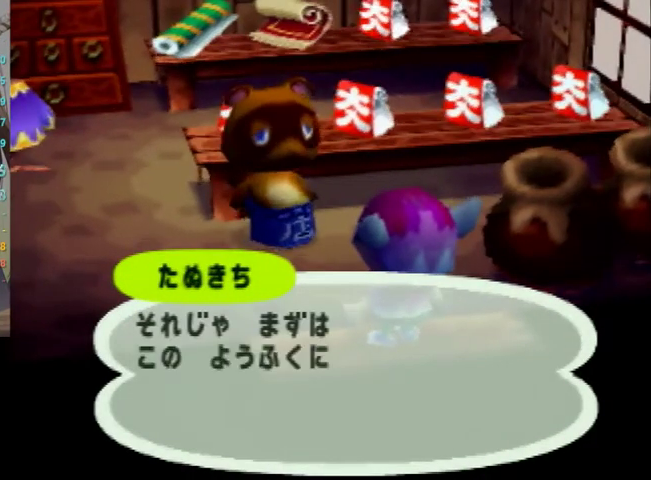
{"buttons": ["B"], "left_stick": "center", "right_stick": "center", "events": [[33, "B", "up"], [100, "A", "down"], [133, "A", "up"], [133, "B", "down"], [200, "B", "up"], [233, "A", "down"], [267, "A", "up"], [267, "B", "down"], [300, "B", "up"], [333, "A", "down"], [367, "B", "down"], [400, "A", "up"], [433, "B", "up"], [467, "A", "down"], [500, "A", "up"], [500, "B", "down"]]}
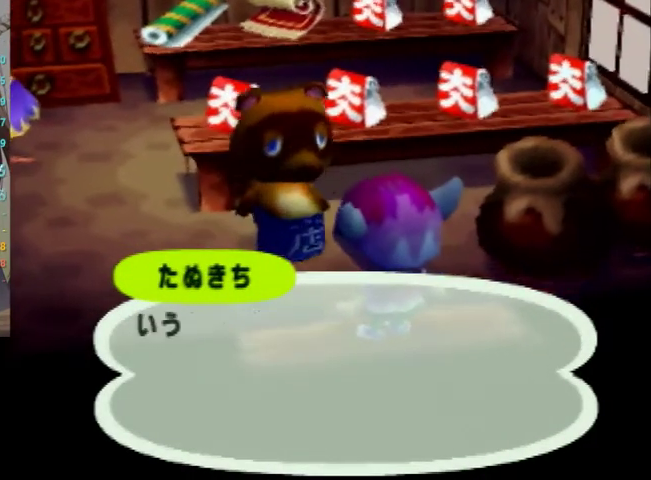
{"buttons": [], "left_stick": "center", "right_stick": "center", "events": [[33, "B", "up"], [100, "A", "down"], [133, "A", "up"], [133, "B", "down"], [200, "B", "up"], [233, "A", "down"], [267, "B", "down"], [300, "A", "up"], [367, "B", "up"], [400, "A", "down"], [467, "A", "up"]]}
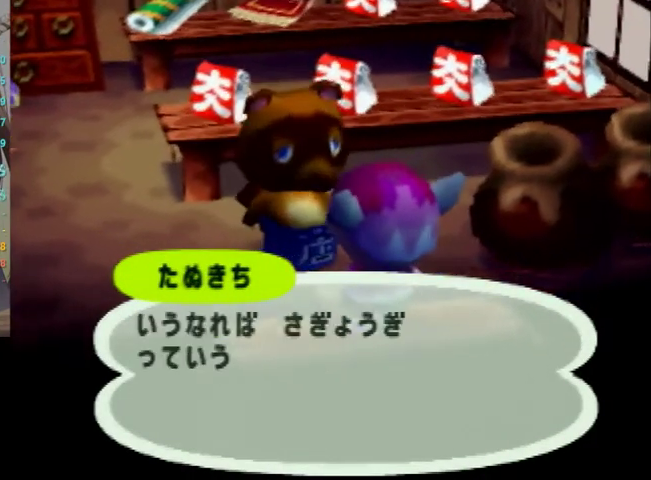
{"buttons": [], "left_stick": "center", "right_stick": "center", "events": [[33, "A", "down"], [33, "B", "down"], [67, "A", "up"], [133, "B", "up"], [167, "A", "down"], [200, "A", "up"], [200, "B", "down"], [267, "B", "up"], [300, "A", "down"], [333, "B", "down"], [367, "A", "up"], [400, "B", "up"]]}
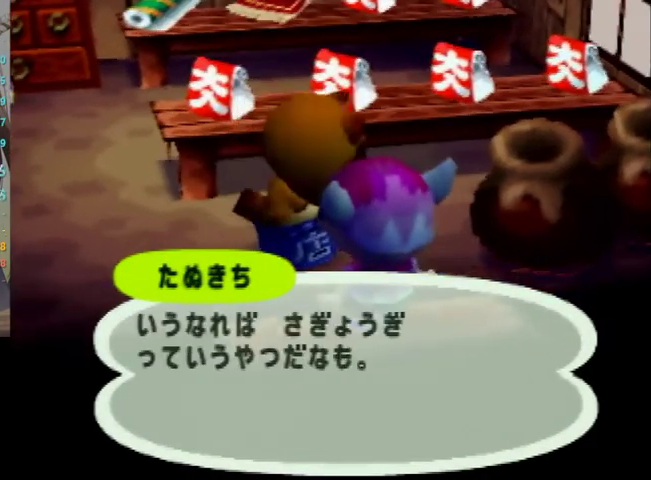
{"buttons": ["A", "B"], "left_stick": "center", "right_stick": "center", "events": [[67, "A", "down"], [100, "B", "down"], [133, "A", "up"], [167, "B", "up"], [200, "A", "down"], [200, "B", "down"], [267, "A", "up"], [300, "B", "up"], [367, "A", "down"], [400, "A", "up"], [400, "B", "down"], [433, "B", "up"], [500, "A", "down"], [500, "B", "down"]]}
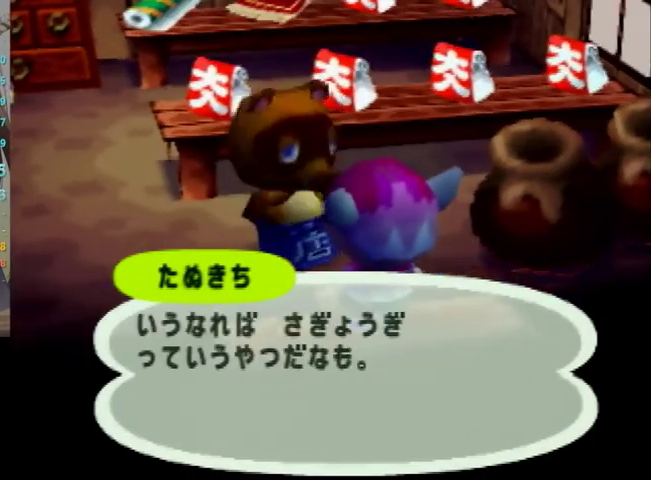
{"buttons": [], "left_stick": "center", "right_stick": "center", "events": [[33, "A", "up"], [33, "B", "up"], [67, "B", "down"], [167, "B", "up"], [233, "B", "down"], [300, "B", "up"], [367, "A", "down"], [400, "A", "up"], [400, "B", "down"], [467, "B", "up"]]}
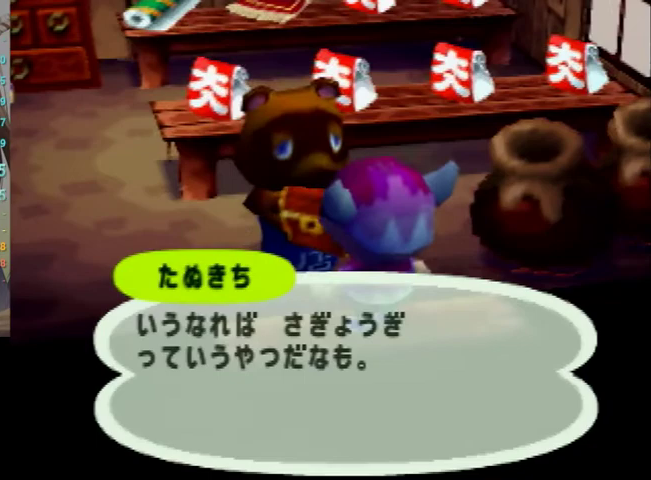
{"buttons": [], "left_stick": "center", "right_stick": "center", "events": []}
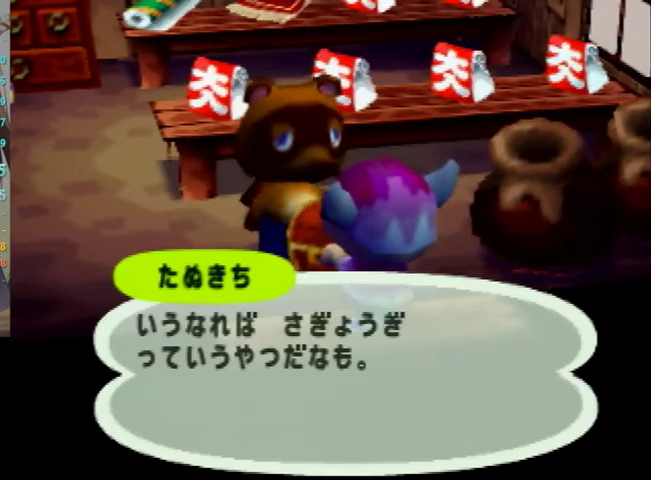
{"buttons": ["A"], "left_stick": "center", "right_stick": "center", "events": [[100, "A", "down"], [167, "A", "up"], [167, "B", "down"], [200, "B", "up"], [233, "A", "down"], [300, "A", "up"], [300, "B", "down"], [367, "B", "up"], [400, "A", "down"], [433, "B", "down"], [467, "A", "up"], [467, "B", "up"], [500, "A", "down"]]}
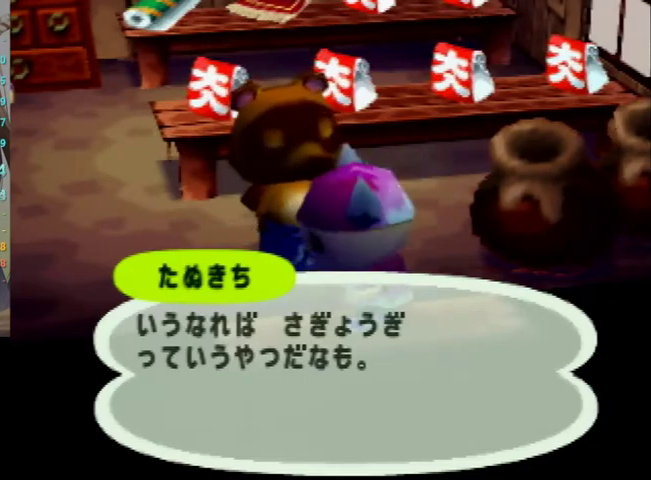
{"buttons": ["A"], "left_stick": "center", "right_stick": "center", "events": [[67, "A", "up"], [67, "B", "down"], [133, "B", "up"], [167, "A", "down"], [200, "A", "up"], [200, "B", "down"], [233, "B", "up"], [267, "A", "down"], [333, "B", "down"], [367, "A", "up"], [400, "B", "up"], [433, "A", "down"], [467, "A", "up"], [467, "B", "down"], [500, "A", "down"], [500, "B", "up"]]}
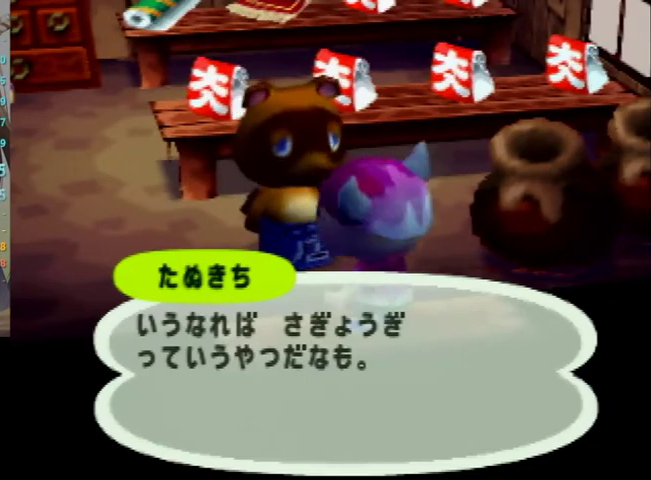
{"buttons": ["A"], "left_stick": "center", "right_stick": "center", "events": [[67, "A", "up"], [67, "B", "down"], [100, "B", "up"], [133, "A", "down"], [167, "B", "down"], [200, "A", "up"], [233, "B", "up"], [267, "A", "down"], [300, "B", "down"], [333, "A", "up"], [367, "B", "up"], [400, "A", "down"], [433, "B", "down"], [467, "A", "up"], [500, "A", "down"], [500, "B", "up"]]}